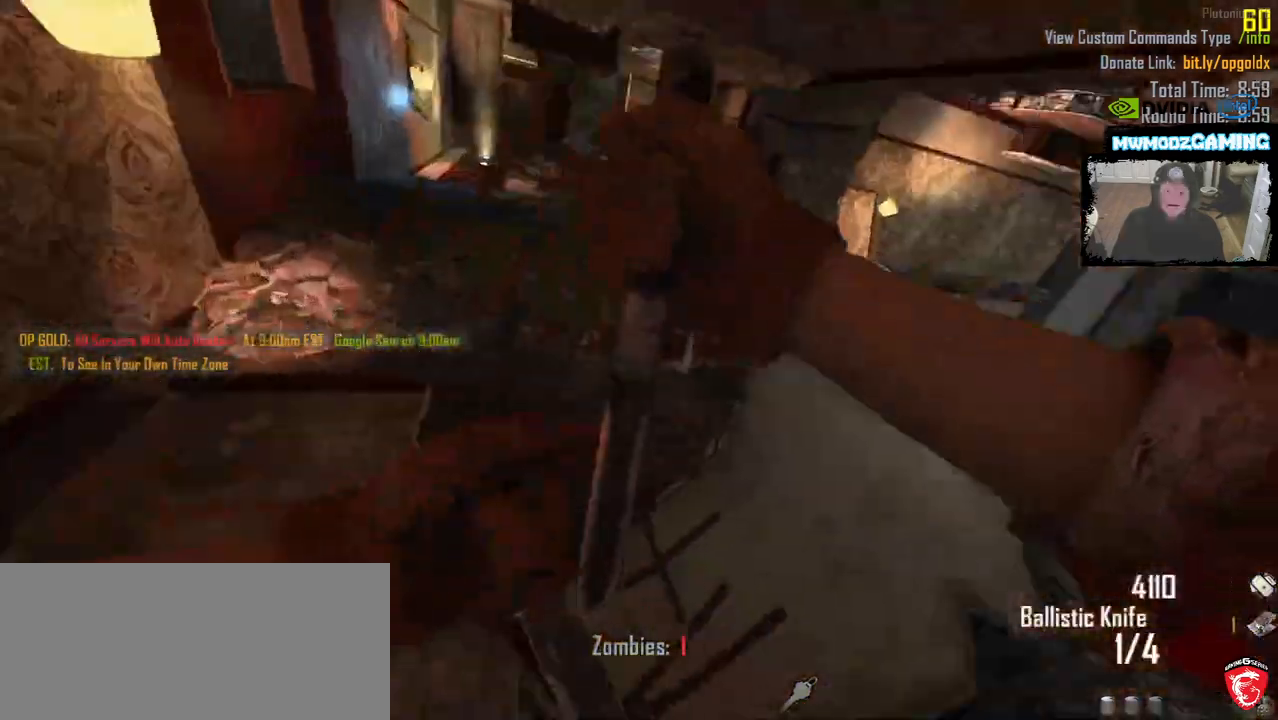
Gameplay with keyboard and mouse; each line is a JSON object with the keys and mouse buttons held at the frame after it. "events" lists presses ("down") and releases ("up") of ".", "/", "0", "1", "2", "3", "4", "5", "6", "9", "a", "alt_l", "alt_r", "b", "backslash", "backspace", "c", "caps_lock", "comma", "ctrl_l", "ctrl_r", "d", "e", "equals", "escape", "f", "f1", "f10", "f11", "f12", "f2", "f3", "f4", "f5", "f6", "f7", "f9", "g", "h", "i", "j", "k", "l", "lbracket", "m", "minus", "n", "o", "p", "q", "quote", "r", "rbracket", "return", "s", "semicolon", "shift_l", "shift_r", "super", "t", "tab", "tilde", "u", "v", "w", "x", "y", "z", "mouse_left", "mouse_wheel", "mouse_right", "mouse_mb4" and "mouse_mb5" between this image and that frame as [ms after this image, input, new state], when the widget could be followed in between. "mouse_left", "mouse_wheel", "mouse_right", "mouse_mb4", "mouse_mb5" = the "left", "wheel", "right", "mb4", "mb5" buttons of the "mouse" list. No other keys are recorded. "wheel" means that the mouse wheel is clicked or scrolled. Not read: 7 8 f8 mouse_move.
{"keys": ["shift_l", "w"], "mouse": [], "events": [[83, "shift_l", "down"], [100, "d", "up"]]}
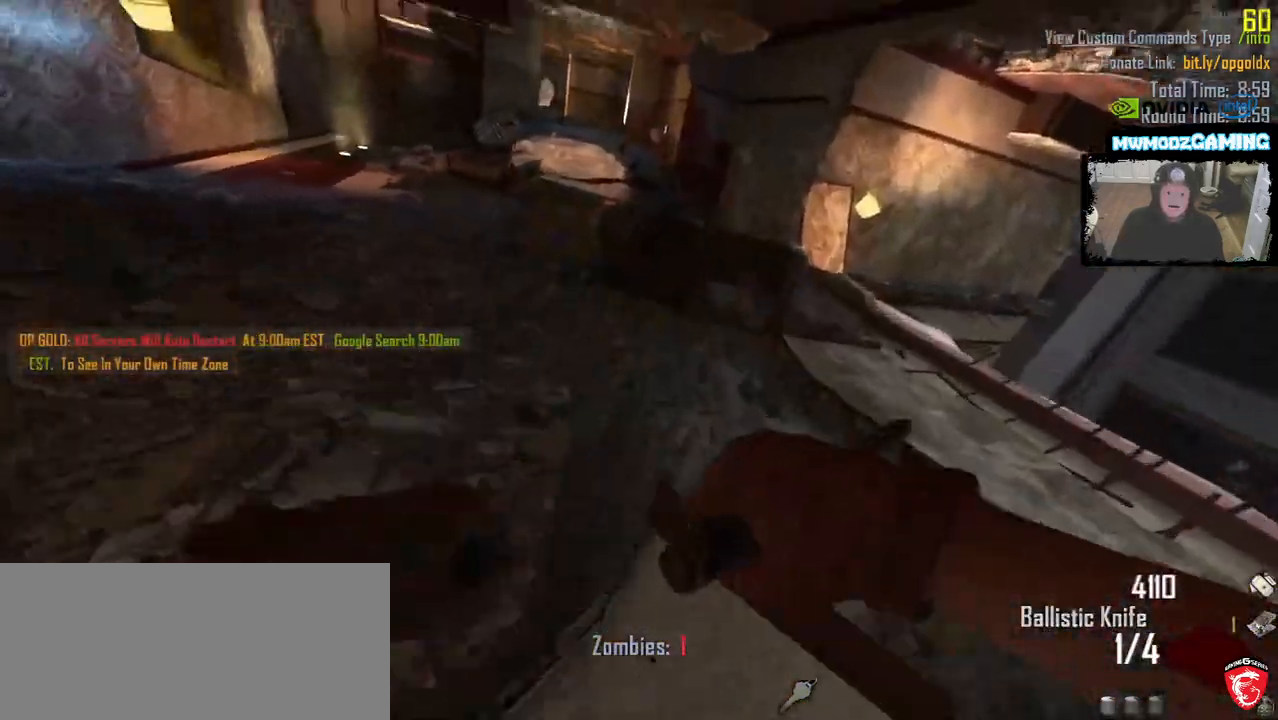
{"keys": ["shift_l", "w"], "mouse": [], "events": [[233, "a", "down"], [383, "a", "up"]]}
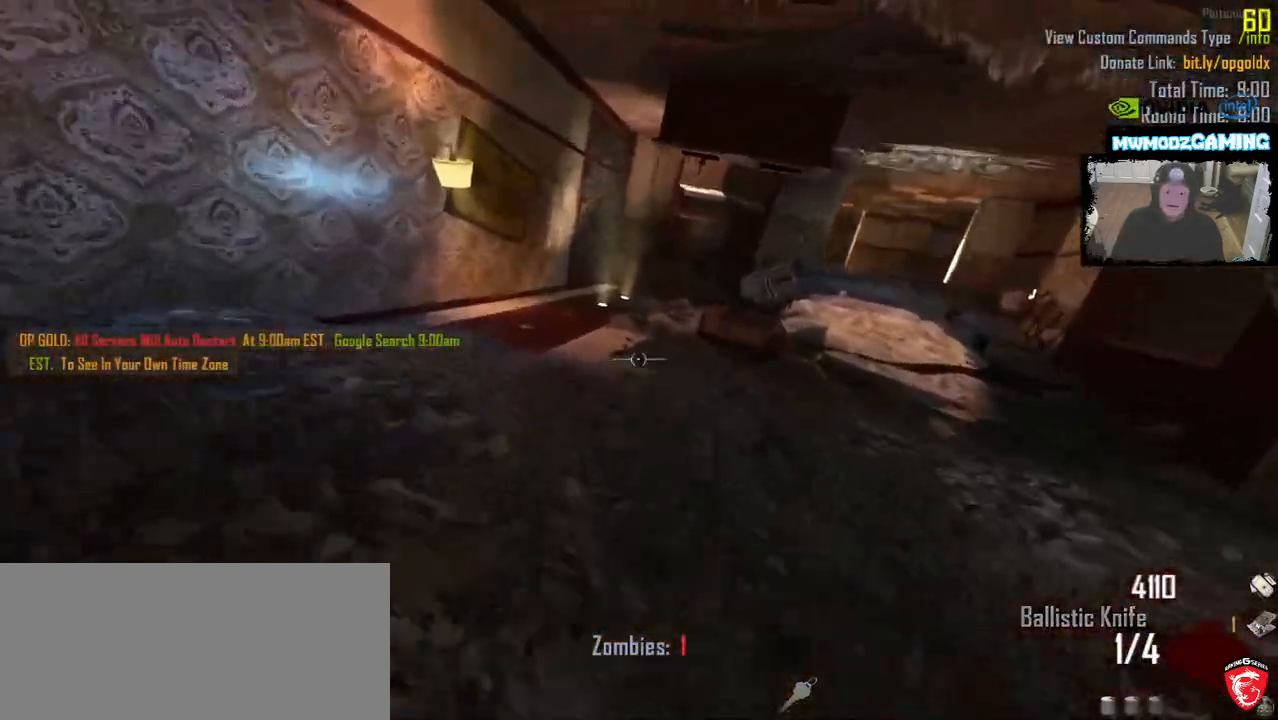
{"keys": ["shift_l", "w"], "mouse": [], "events": []}
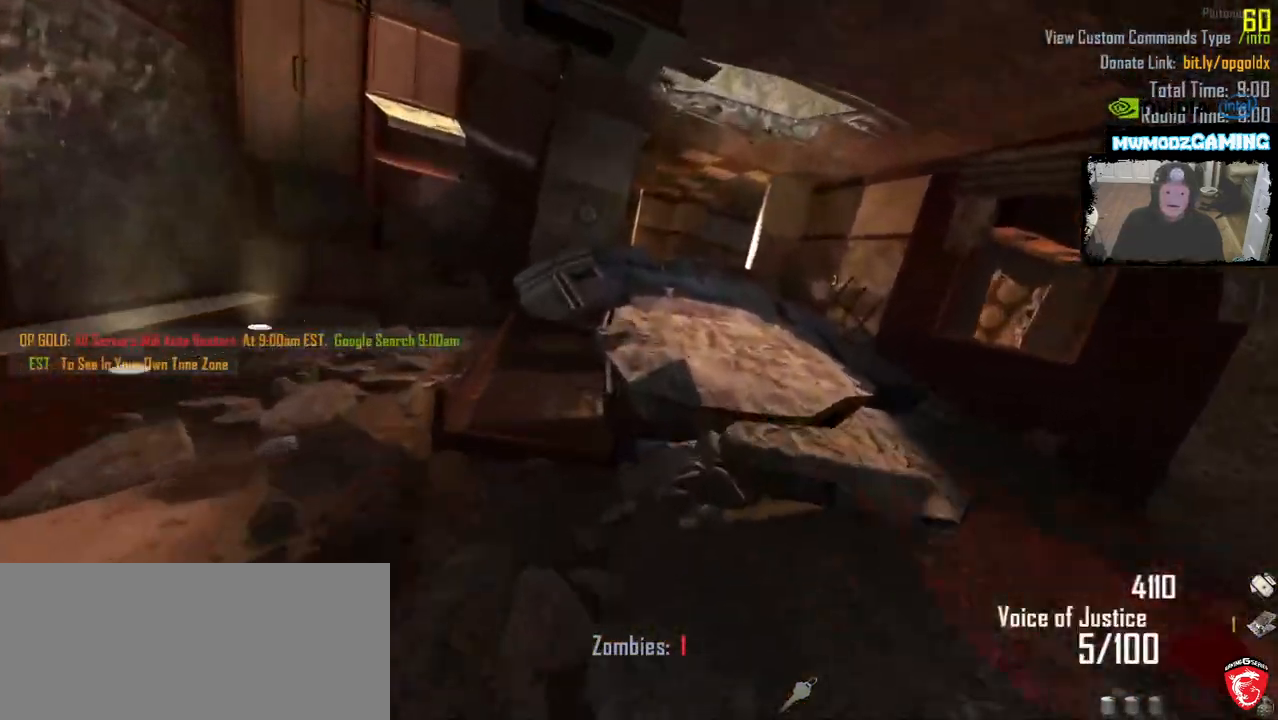
{"keys": ["shift_l", "w"], "mouse": ["wheel"], "events": [[33, "d", "down"], [283, "d", "up"], [383, "mouse_wheel", "down"]]}
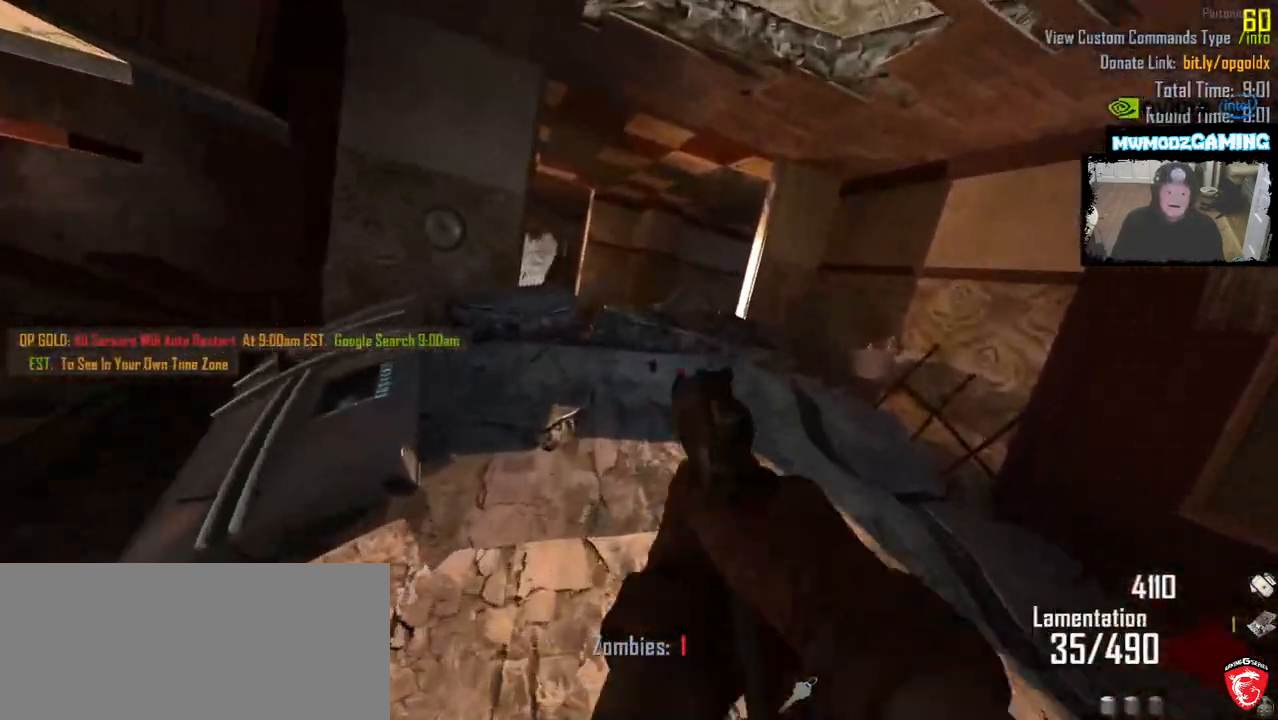
{"keys": ["shift_l", "w"], "mouse": [], "events": [[17, "mouse_wheel", "up"], [133, "d", "down"], [317, "d", "up"]]}
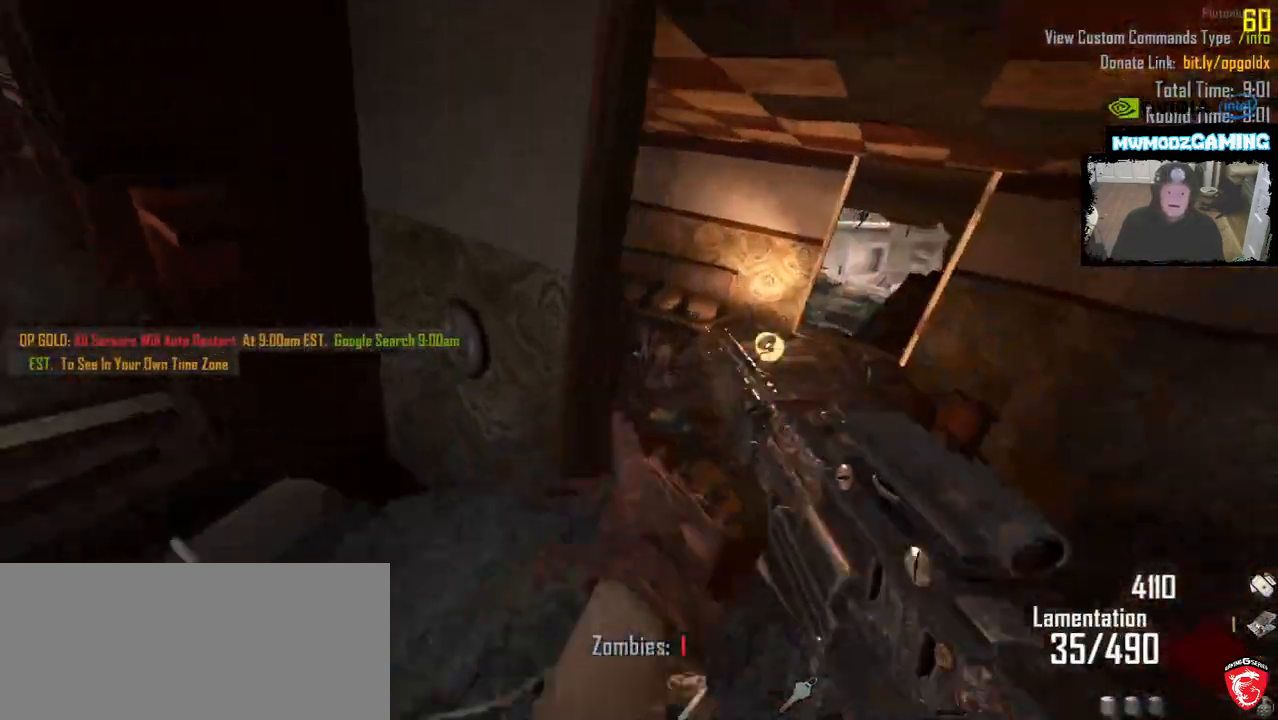
{"keys": ["shift_l", "w"], "mouse": []}
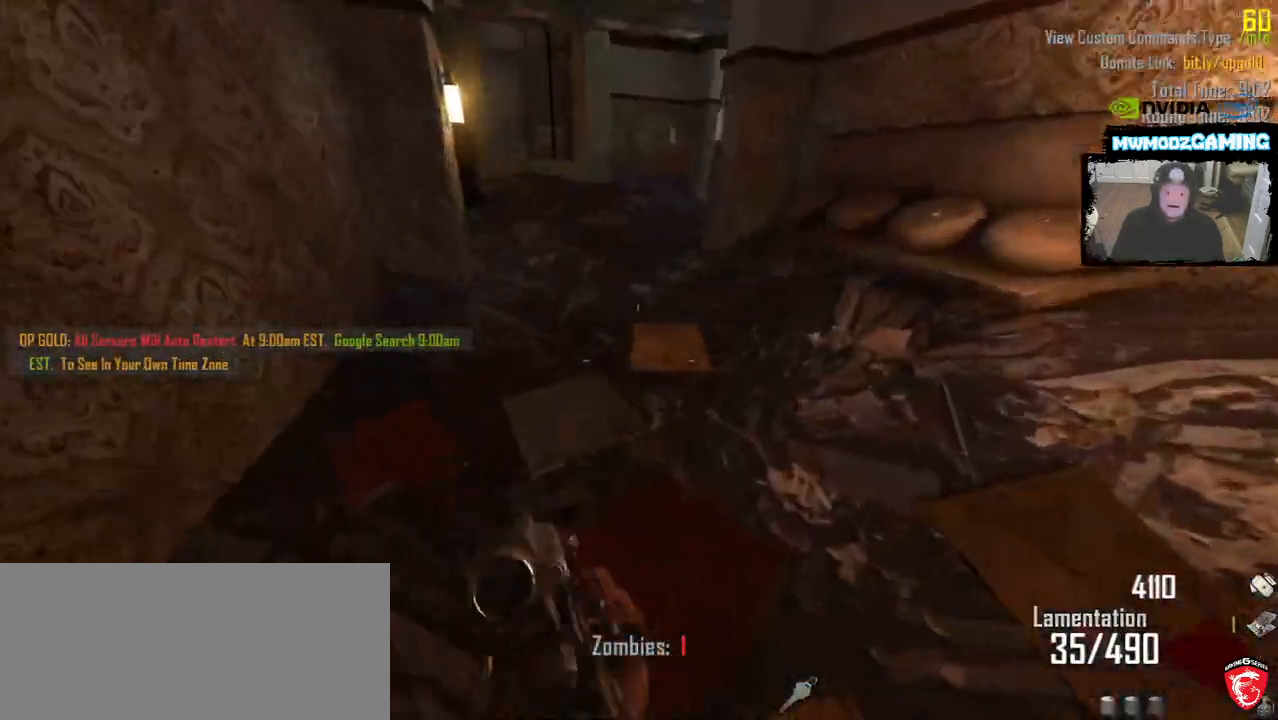
{"keys": ["shift_l", "w"], "mouse": [], "events": [[67, "a", "down"], [167, "a", "up"]]}
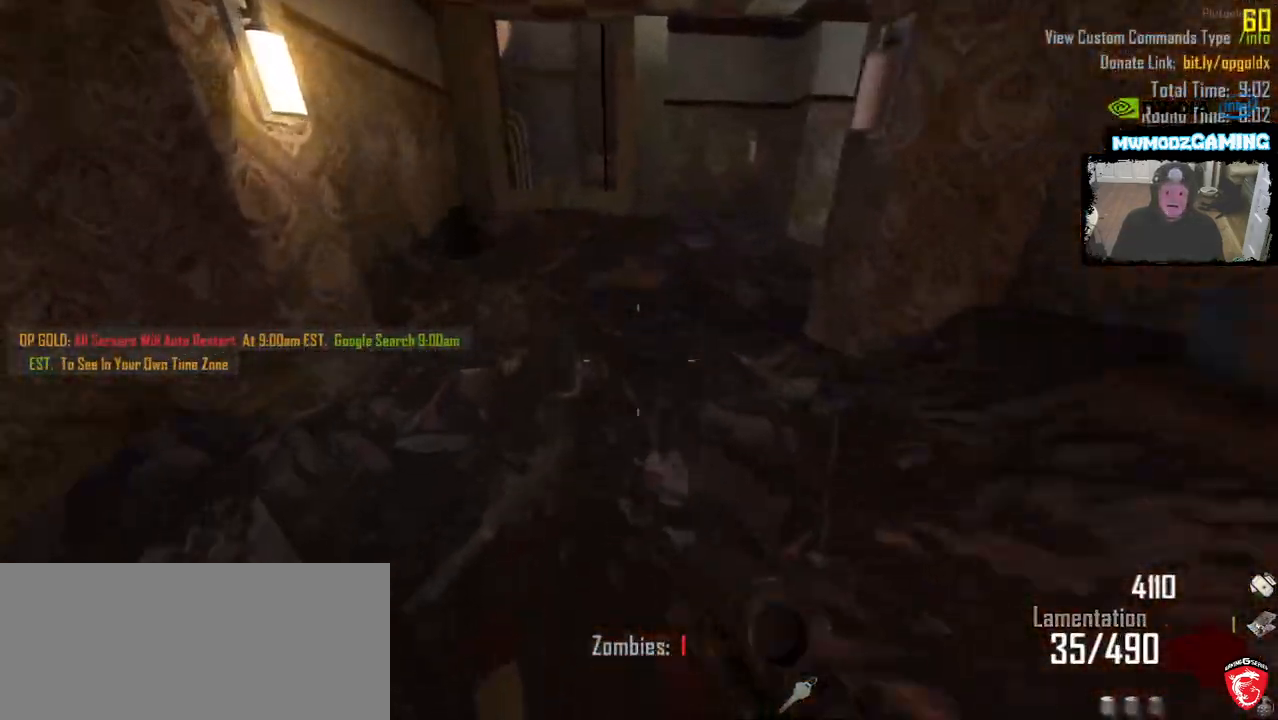
{"keys": ["shift_l", "w"], "mouse": [], "events": []}
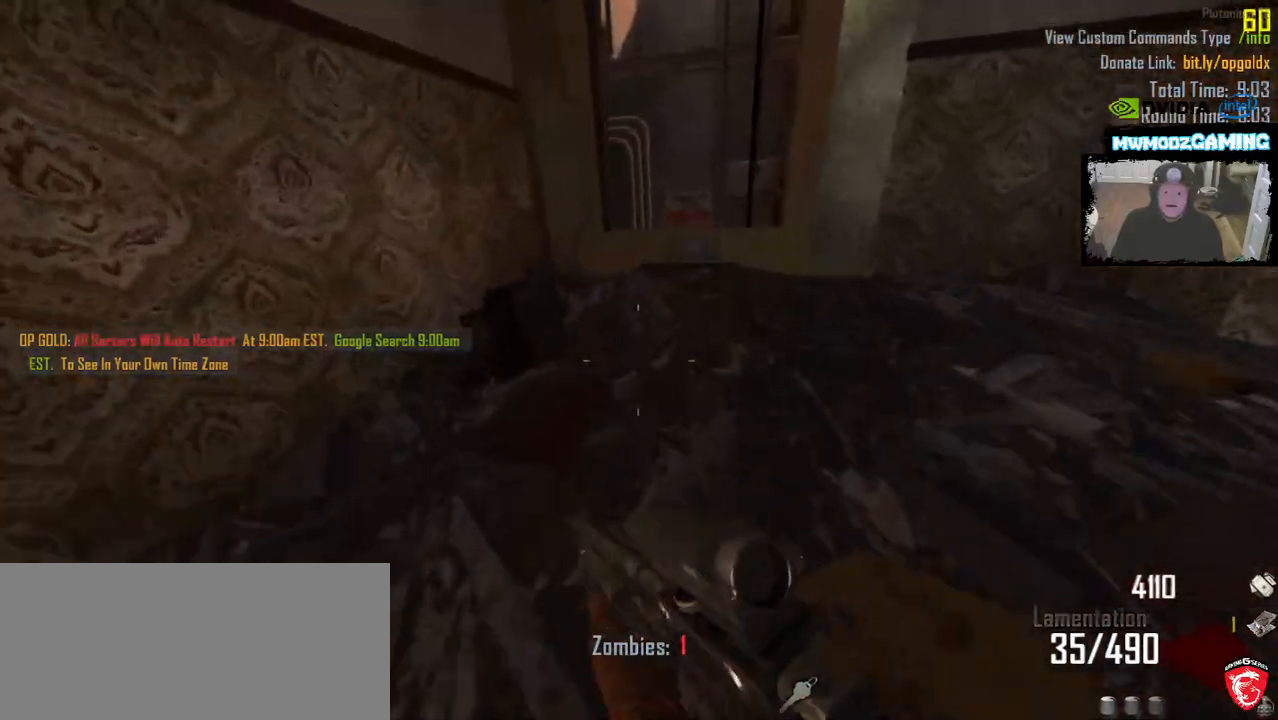
{"keys": [], "mouse": []}
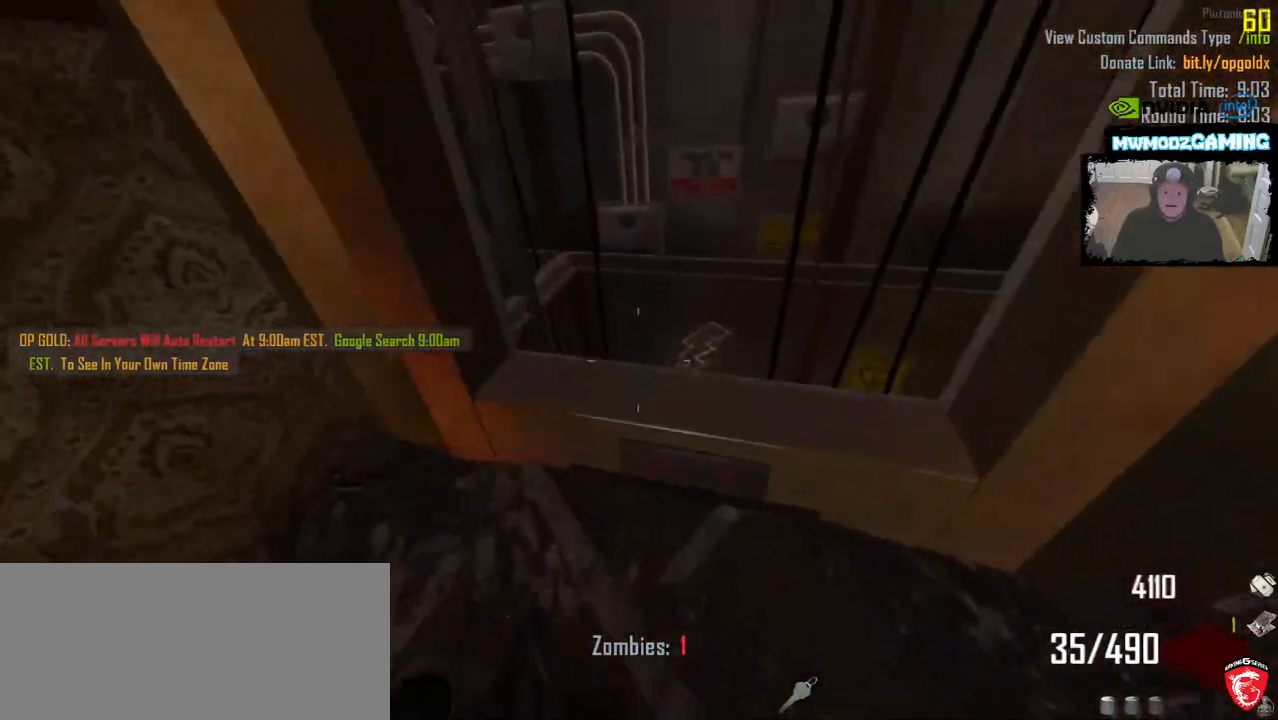
{"keys": [], "mouse": [], "events": [[233, "w", "down"], [333, "w", "up"]]}
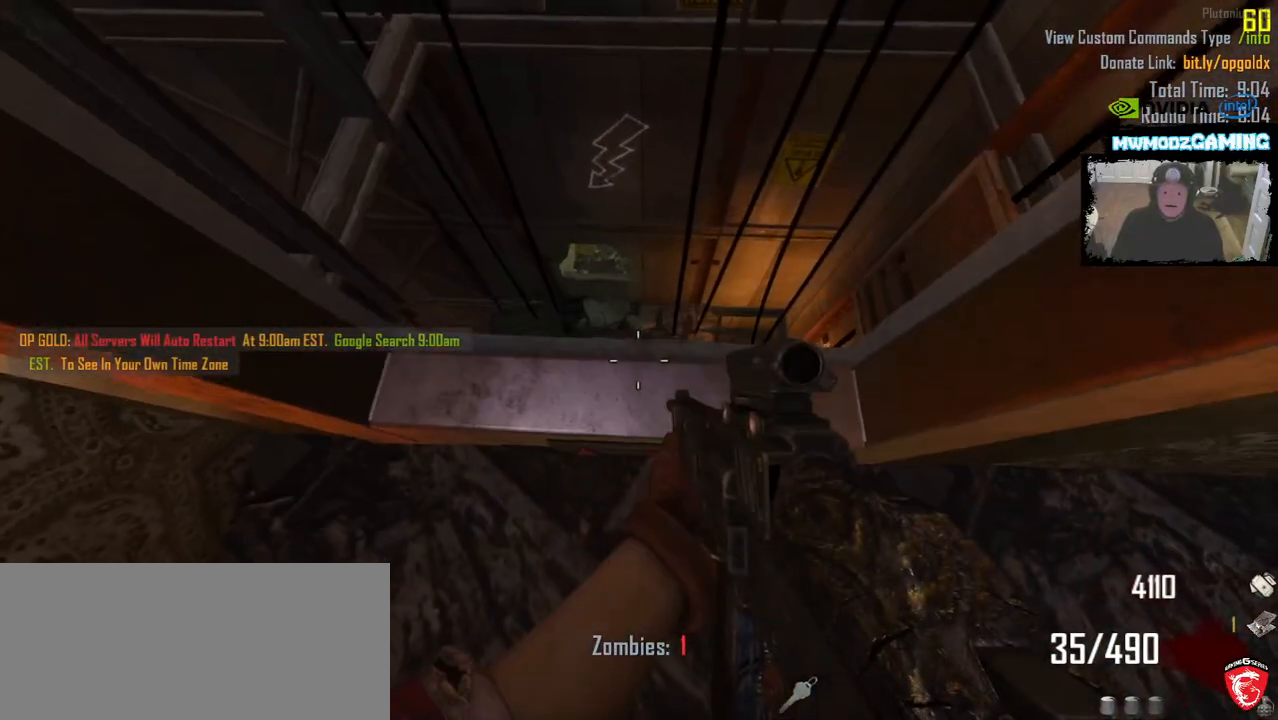
{"keys": [], "mouse": [], "events": [[83, "w", "down"], [167, "w", "up"], [317, "w", "down"], [400, "w", "up"]]}
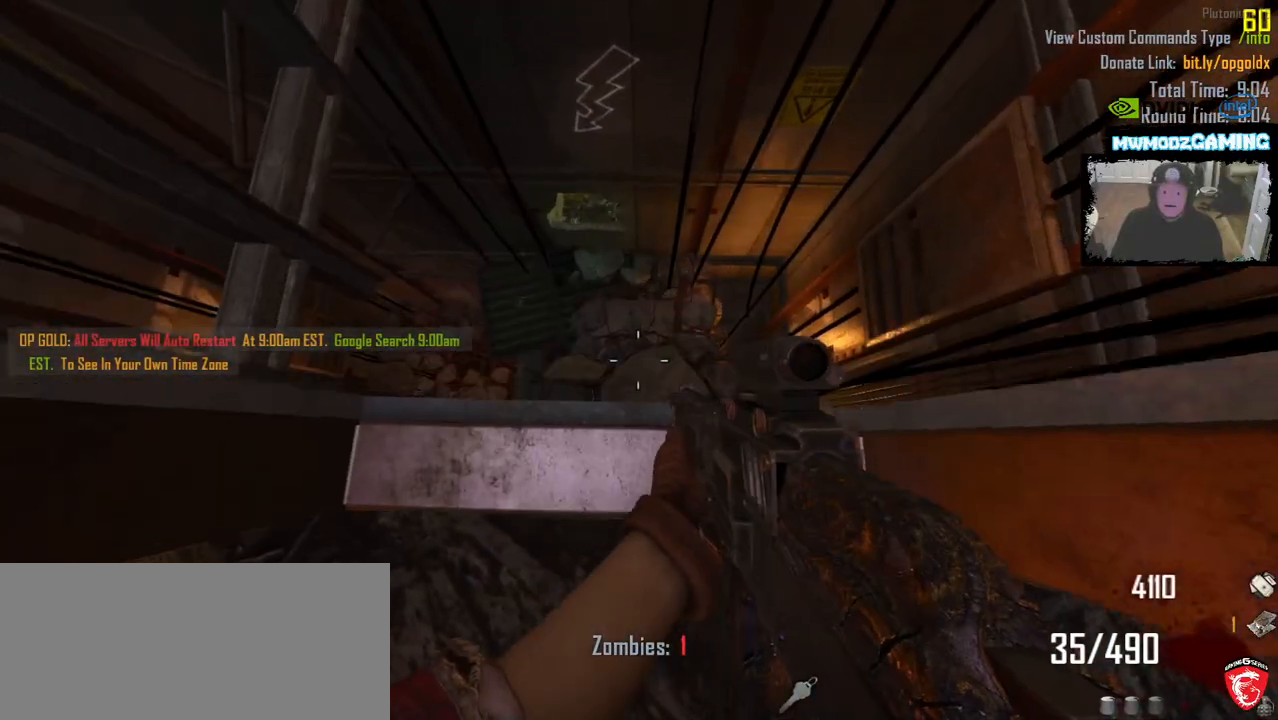
{"keys": [], "mouse": [], "events": [[33, "w", "down"], [100, "w", "up"], [233, "w", "down"], [300, "w", "up"]]}
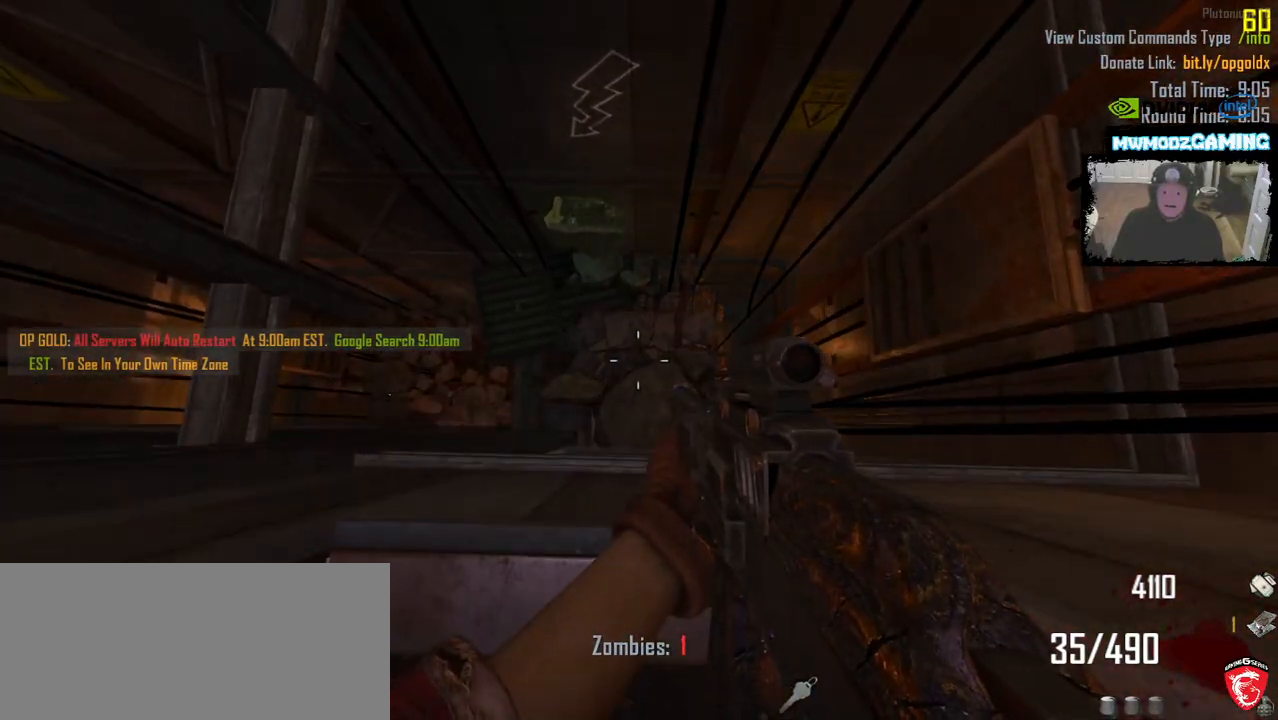
{"keys": [], "mouse": [], "events": [[183, "w", "down"], [267, "w", "up"]]}
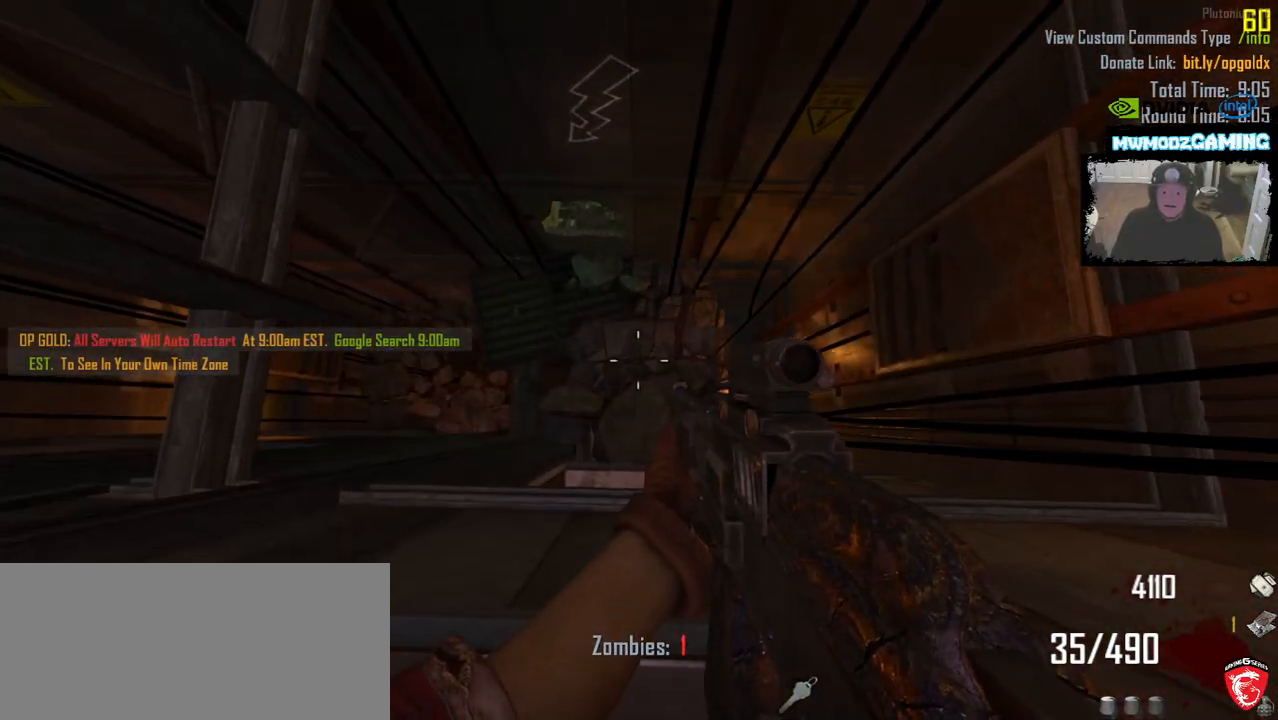
{"keys": [], "mouse": [], "events": [[183, "w", "down"], [250, "w", "up"]]}
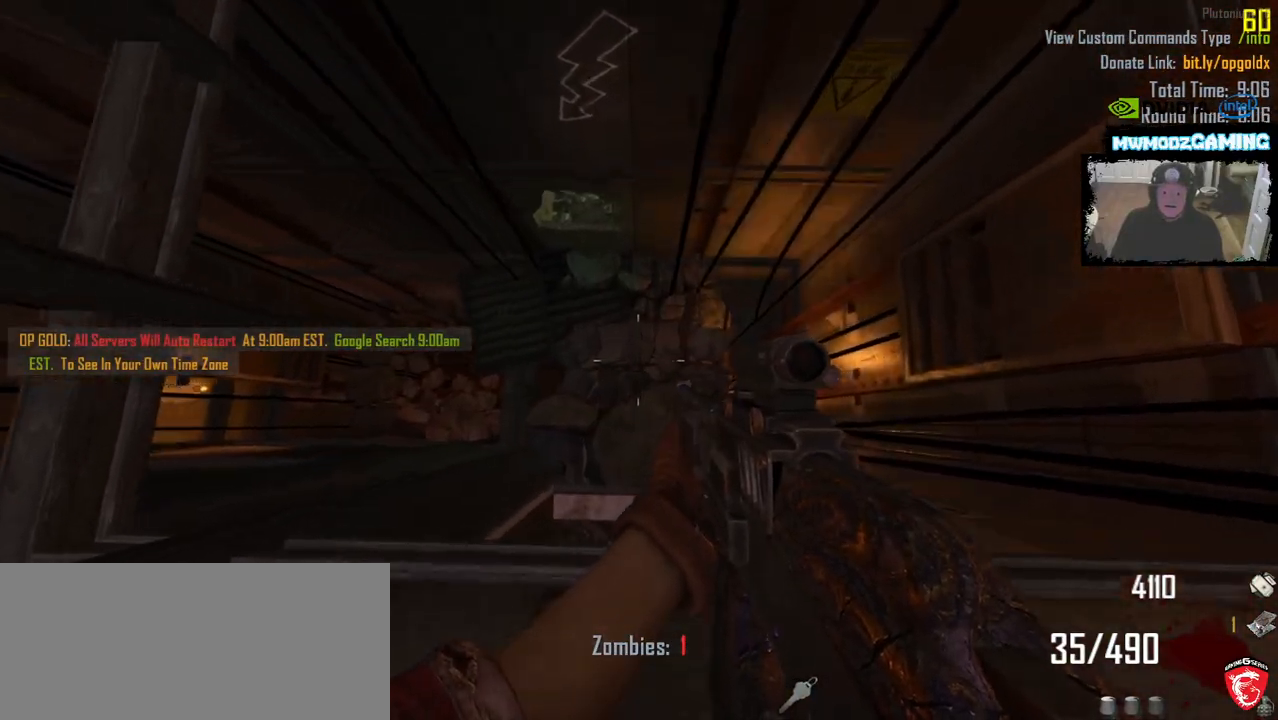
{"keys": [], "mouse": [], "events": []}
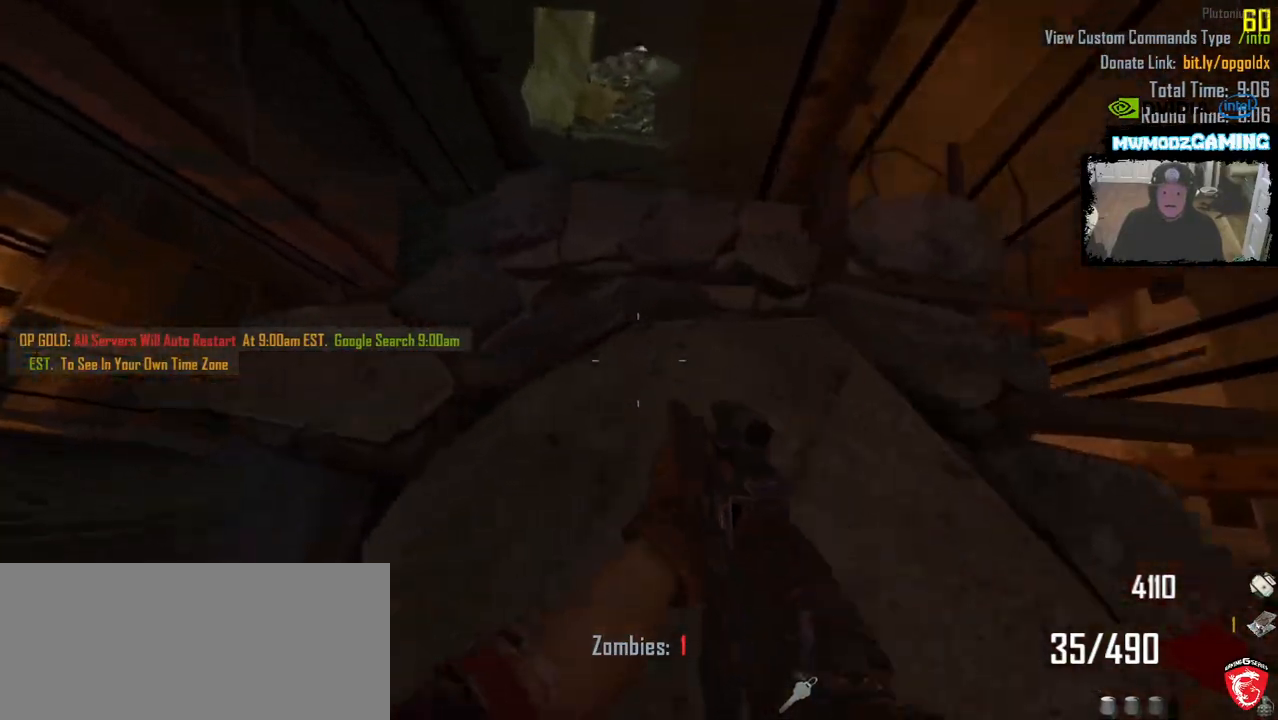
{"keys": [], "mouse": [], "events": []}
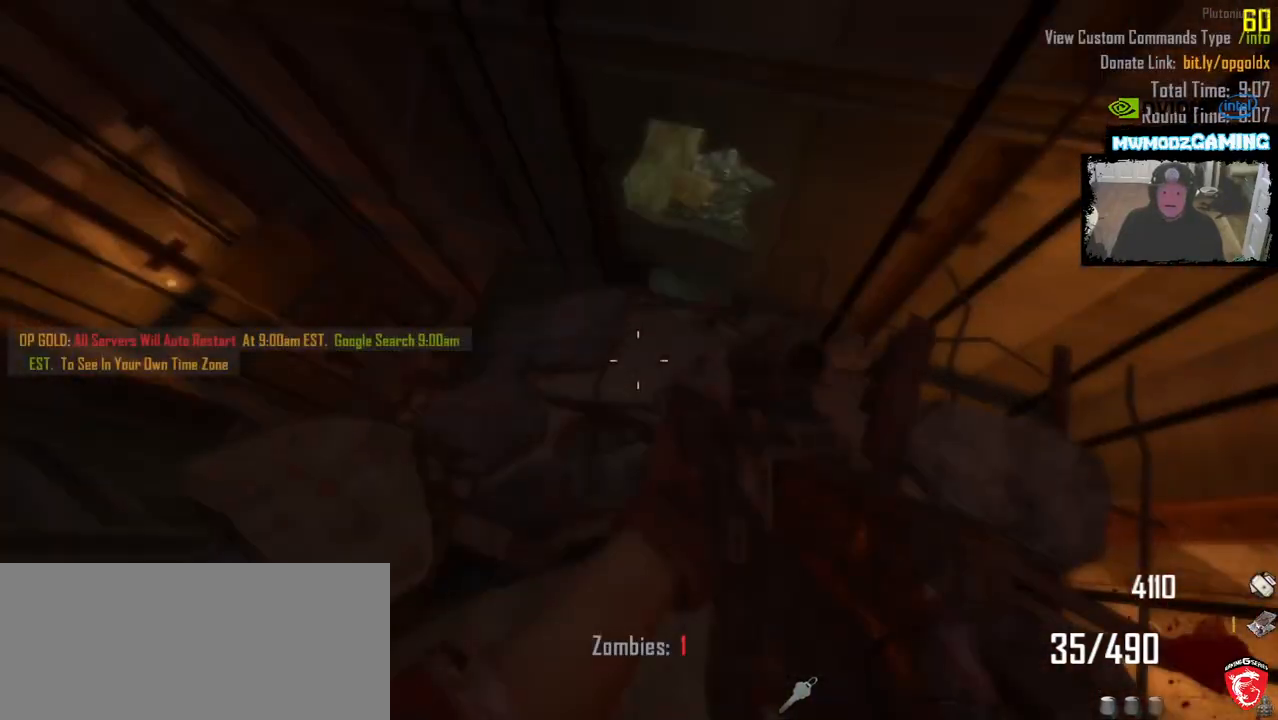
{"keys": ["w"], "mouse": [], "events": [[267, "w", "down"]]}
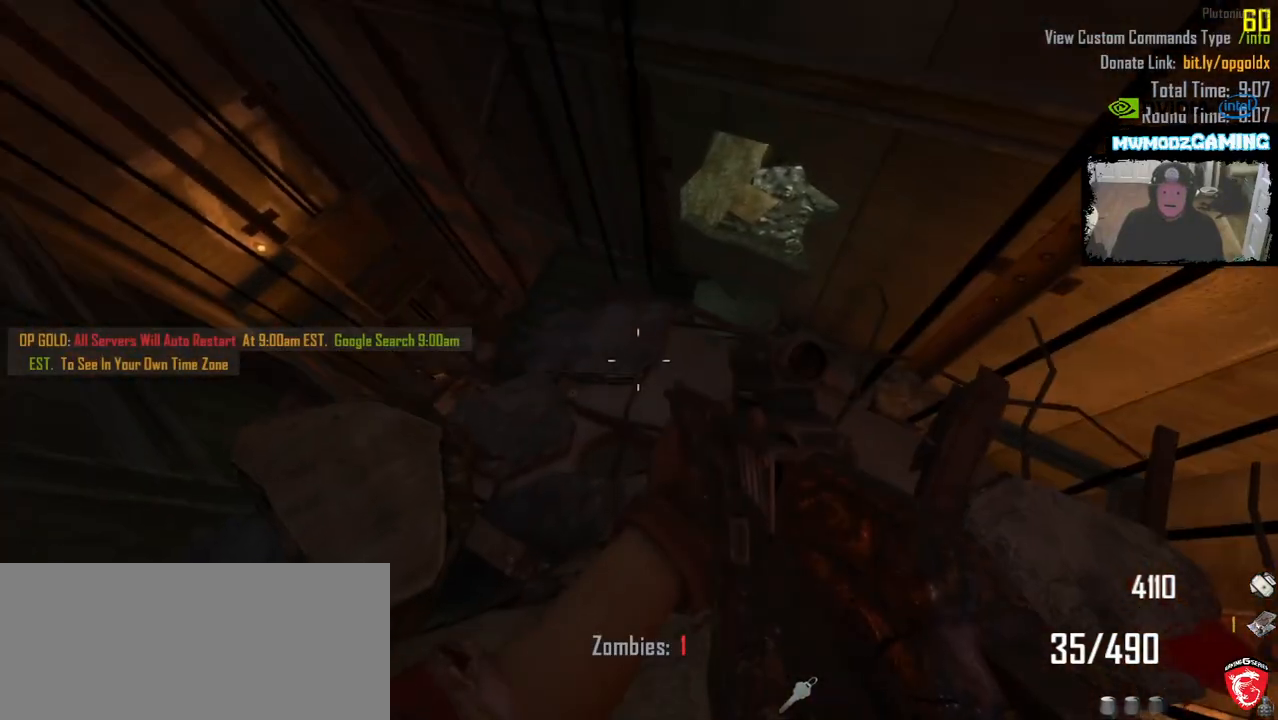
{"keys": ["w"], "mouse": [], "events": []}
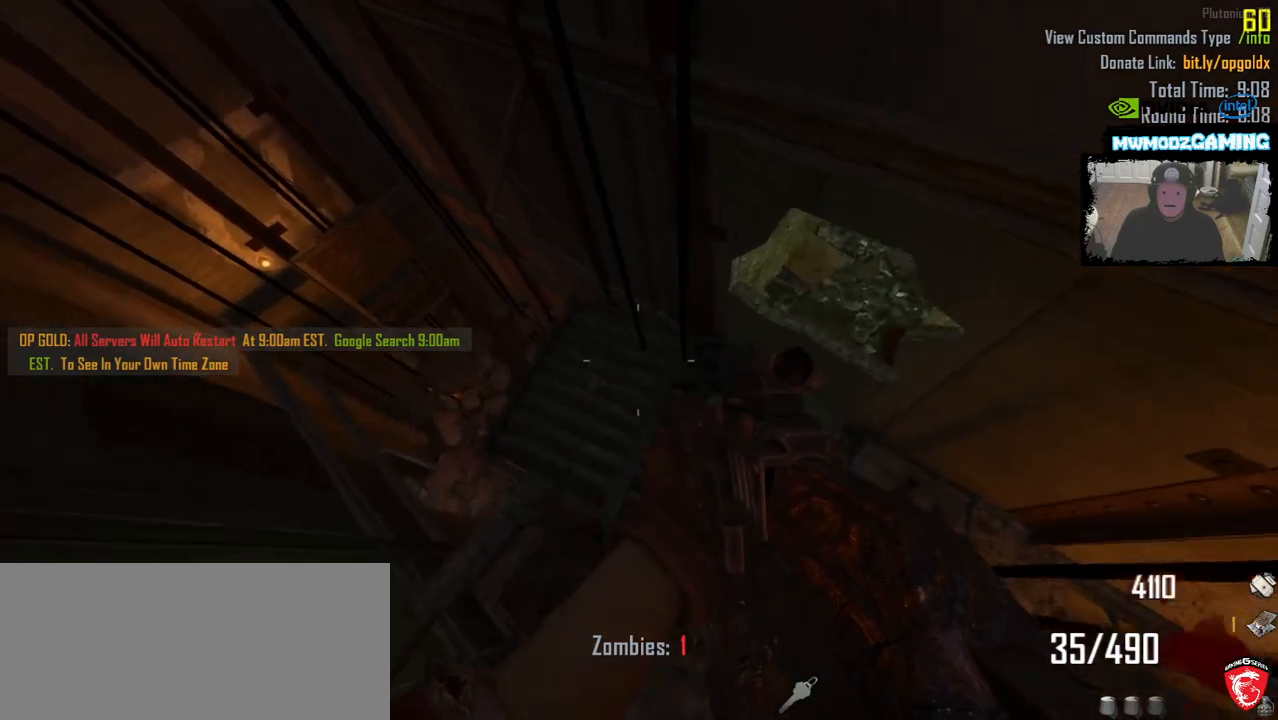
{"keys": [], "mouse": [], "events": [[17, "d", "down"], [250, "d", "up"], [333, "w", "up"]]}